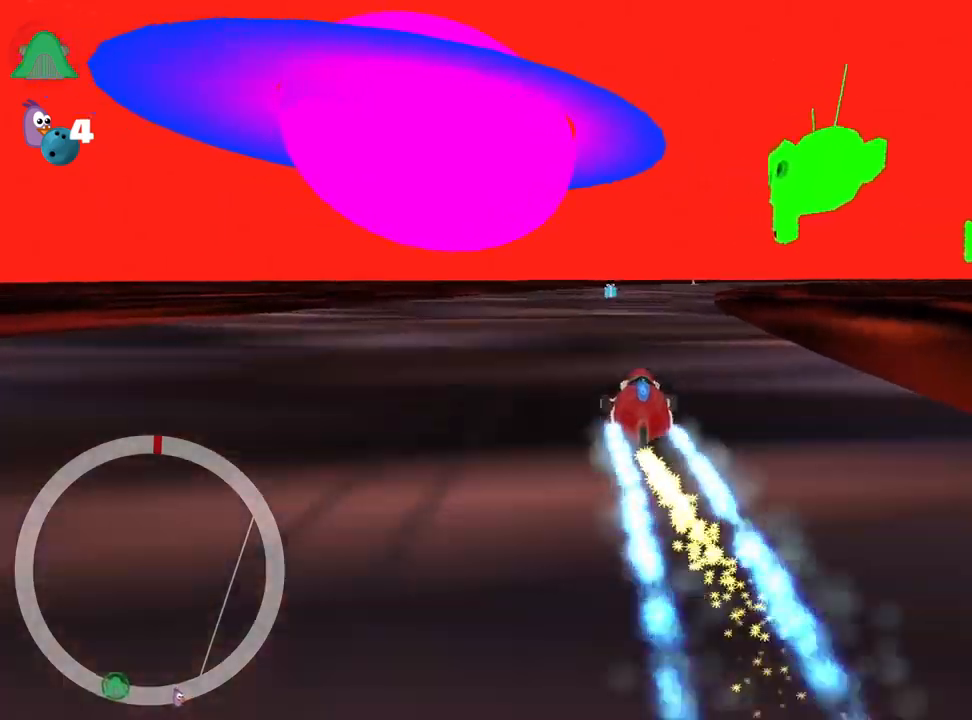
Gameplay with keyboard; each line is a JSON object with the keys held at the frame after it. "events" lists presses ("down") and releases ("up") of "down", "fire", "left", "look", "nitro", "right", "skid" and "up" between this image and that frame as [ms after this image, input, new state], when the widget could be followed in between. No other keys are recorded. Mouse input is not recorded. Key names are as the overlay labels them; some are game actions (e.g. jump) rather than physical keys.
{"keys": ["nitro", "right", "skid", "up"], "events": [[467, "skid", "down"], [484, "right", "down"]]}
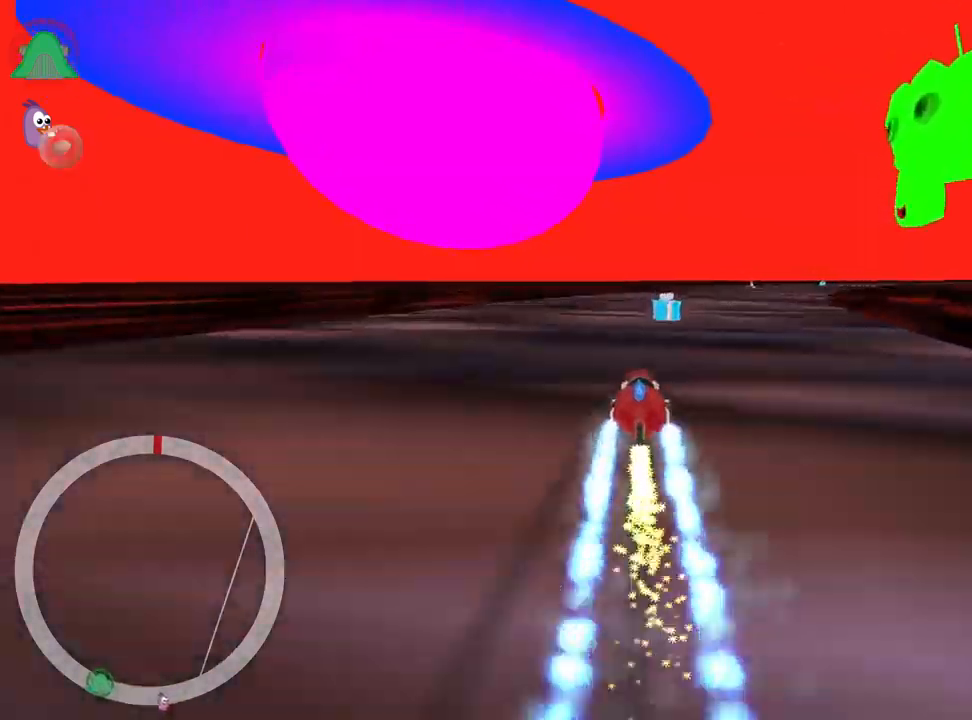
{"keys": ["left", "look", "skid", "up"], "events": [[117, "nitro", "up"], [184, "right", "up"], [200, "left", "down"], [484, "look", "down"]]}
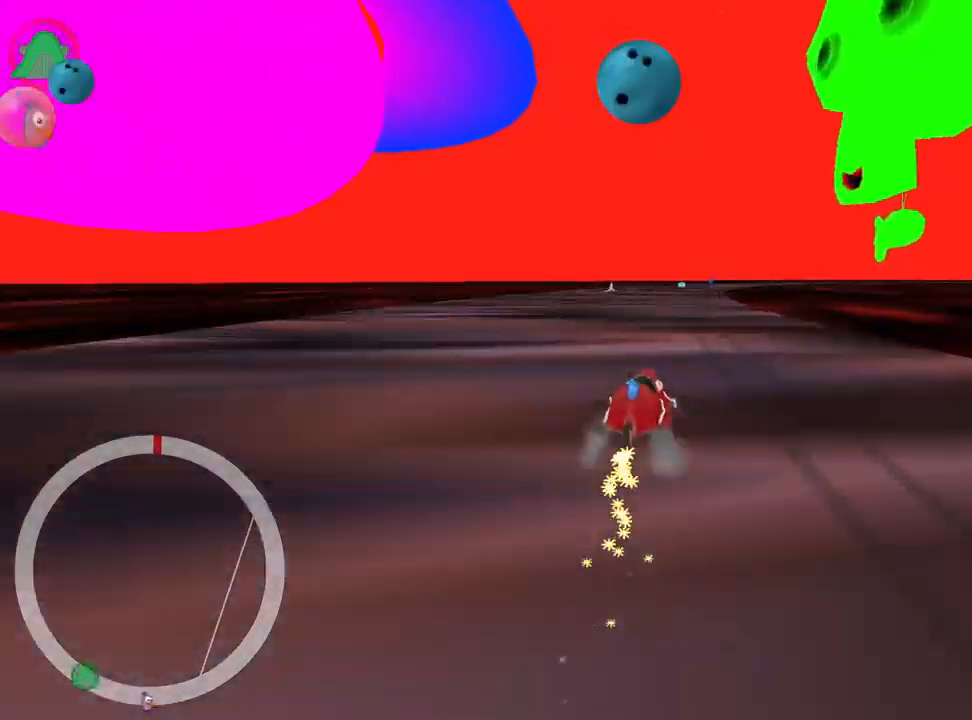
{"keys": ["left", "look", "skid", "up"], "events": []}
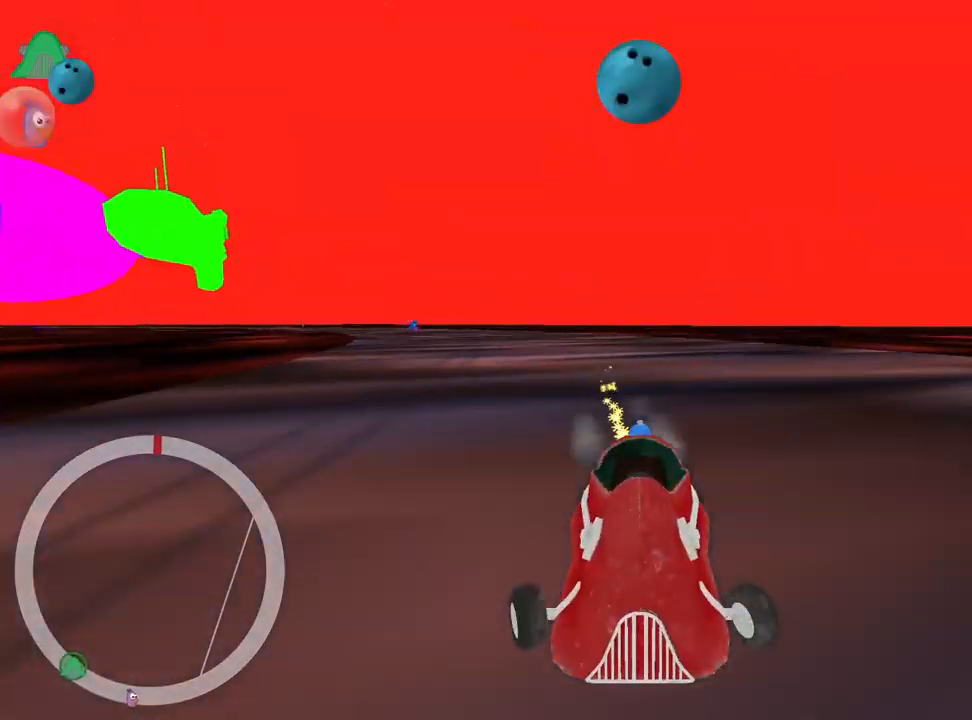
{"keys": ["left", "nitro", "skid", "up"], "events": [[417, "look", "up"], [467, "nitro", "down"]]}
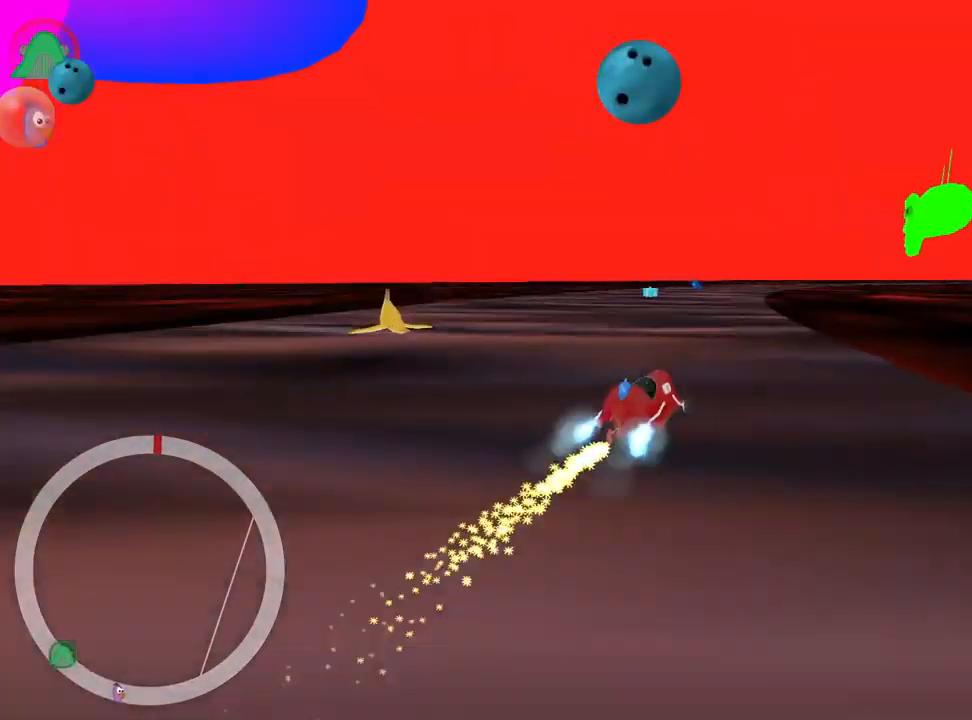
{"keys": ["nitro", "up"], "events": [[17, "skid", "up"], [117, "left", "up"]]}
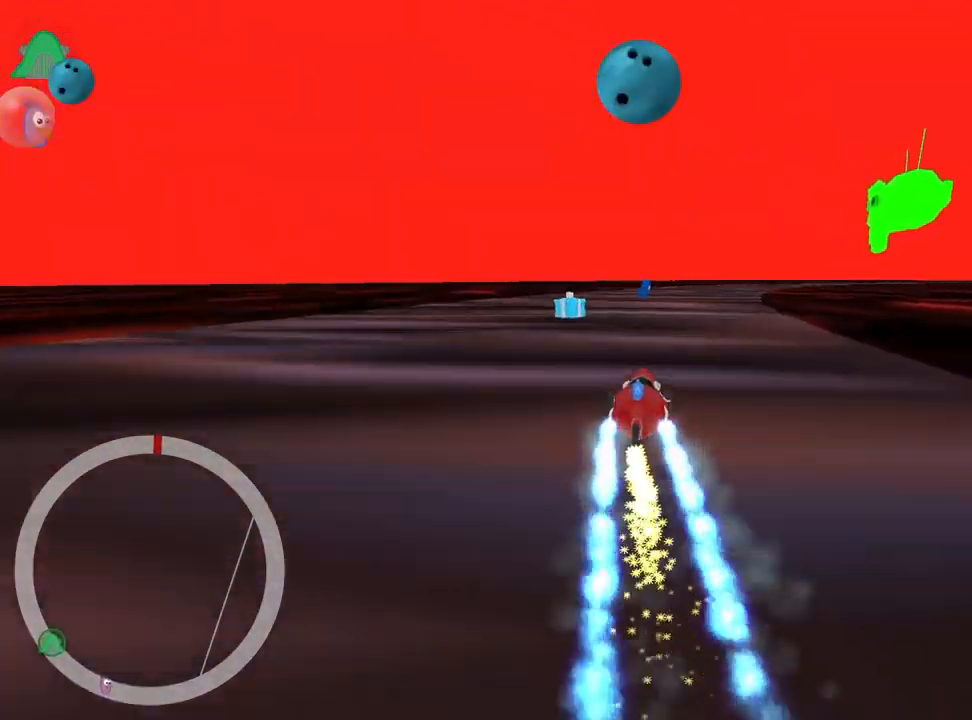
{"keys": ["nitro", "right", "skid", "up"], "events": [[150, "left", "down"], [300, "left", "up"], [367, "skid", "down"], [384, "right", "down"]]}
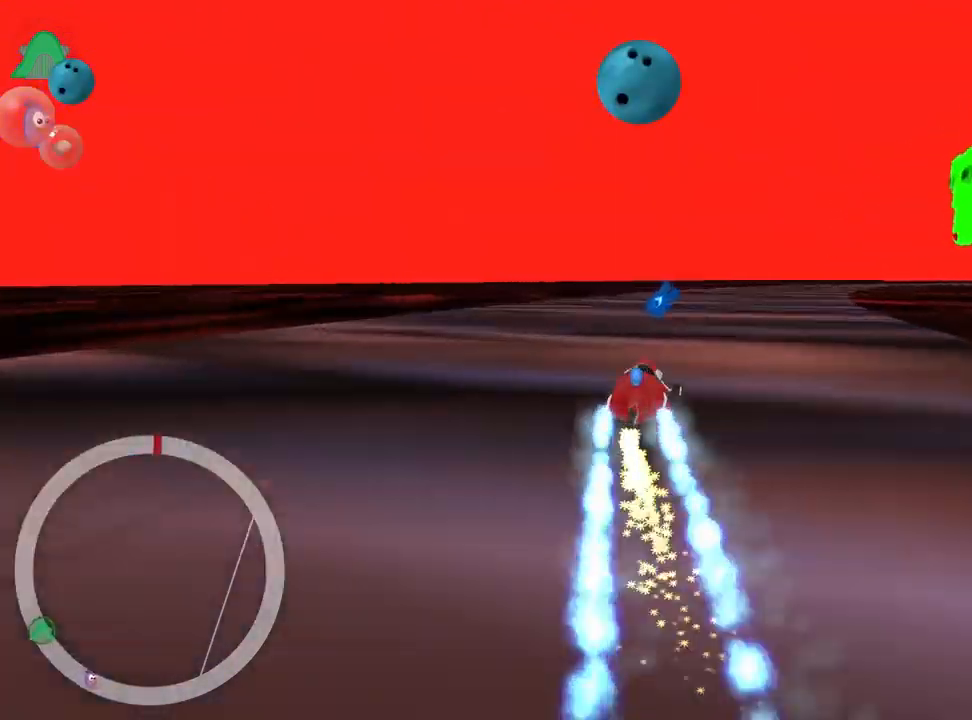
{"keys": ["left", "nitro", "skid", "up"], "events": [[34, "right", "up"], [167, "left", "down"]]}
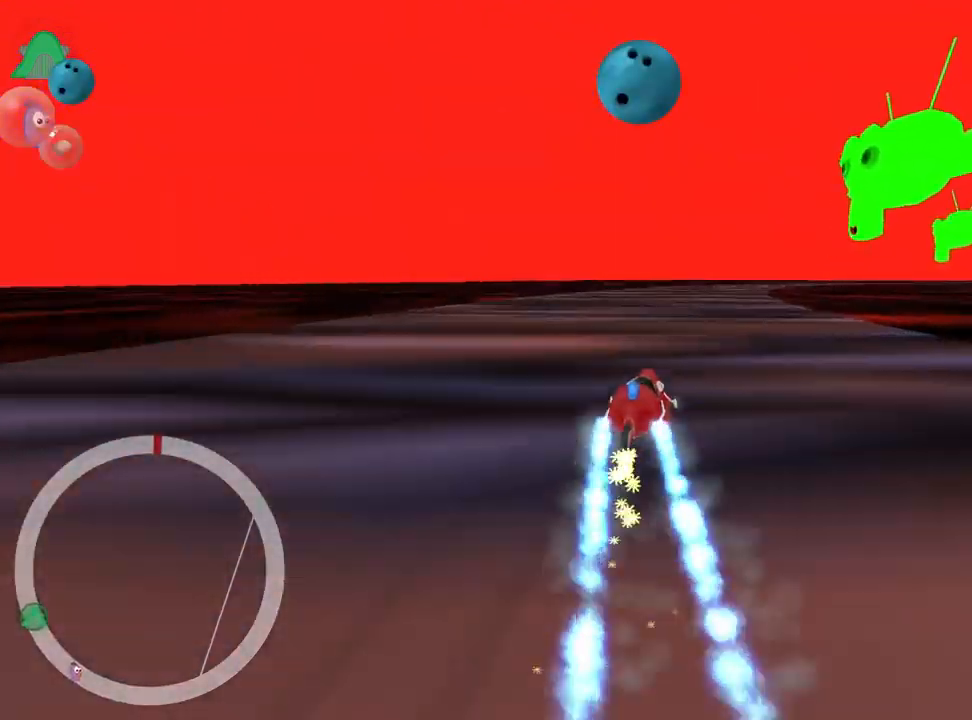
{"keys": ["left", "skid", "up"], "events": [[17, "nitro", "up"]]}
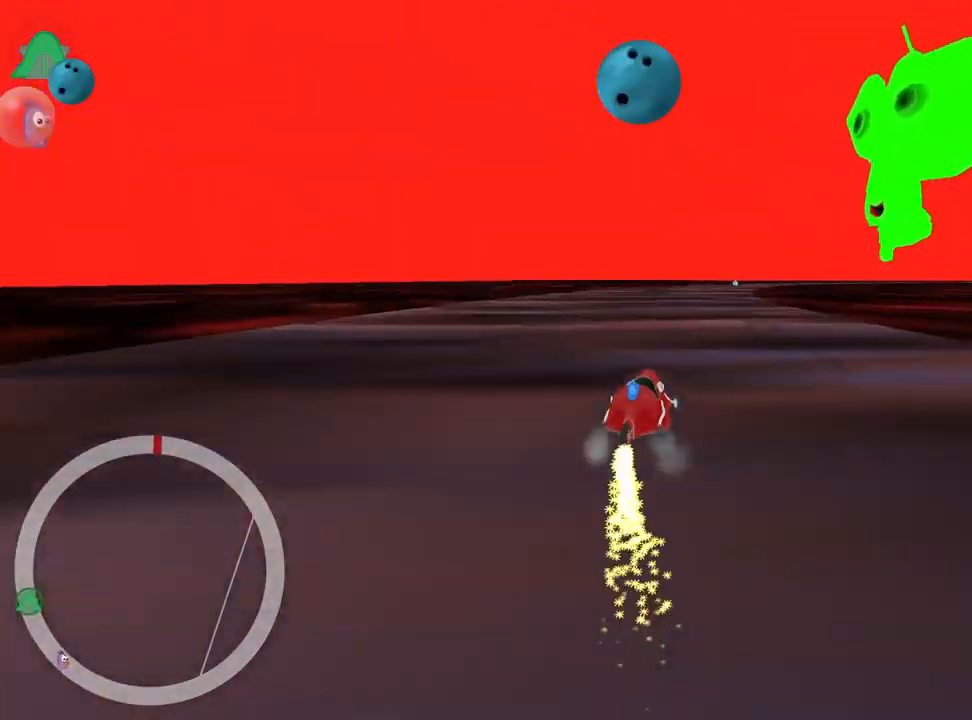
{"keys": ["left", "nitro", "skid", "up"], "events": [[167, "left", "up"], [267, "left", "down"], [284, "nitro", "down"]]}
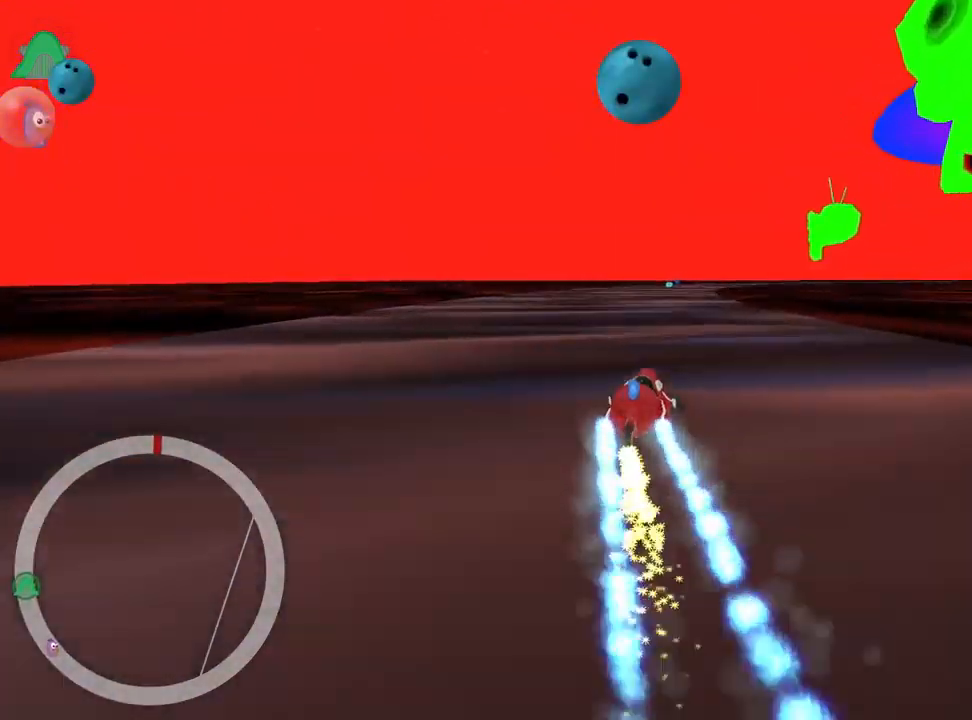
{"keys": ["left", "nitro", "skid", "up"], "events": [[17, "left", "up"], [100, "left", "down"], [150, "nitro", "up"], [333, "nitro", "down"]]}
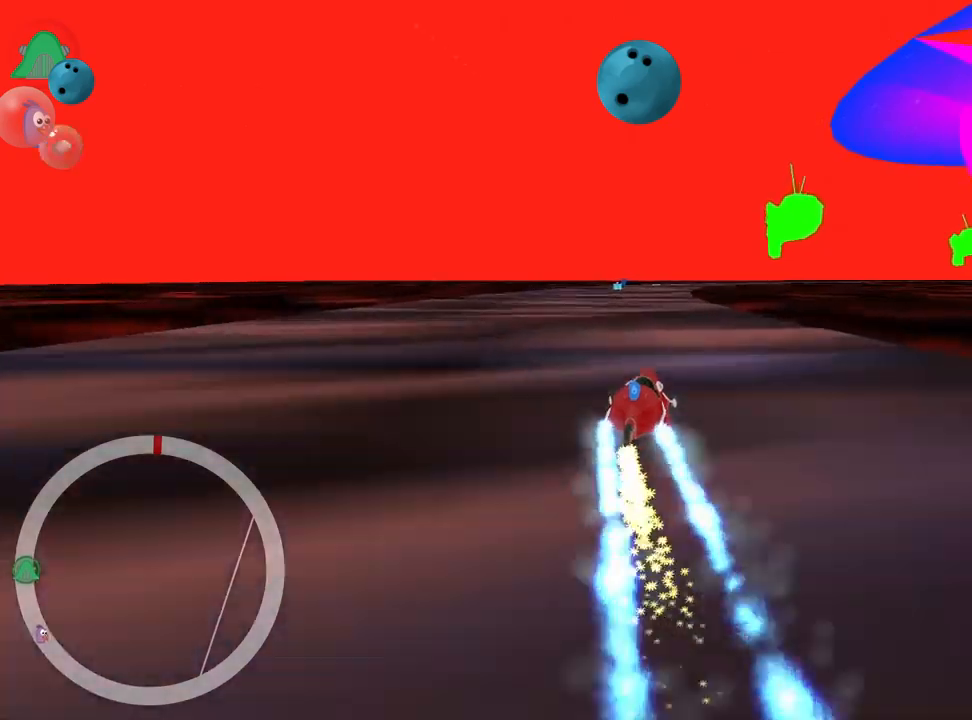
{"keys": ["left", "nitro", "skid", "up"], "events": []}
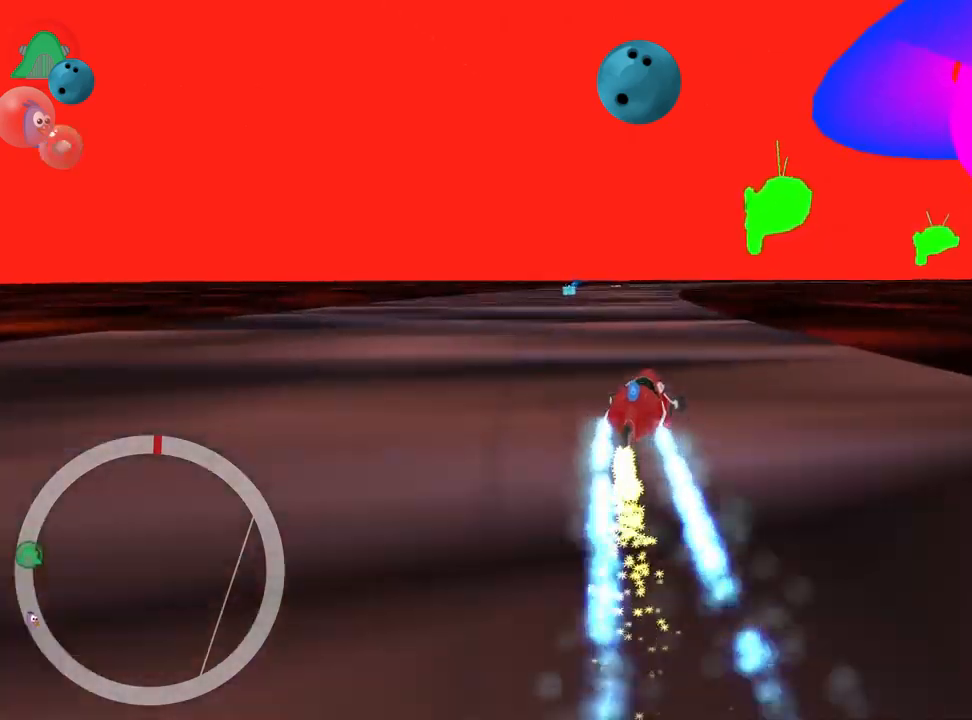
{"keys": ["left", "skid", "up"], "events": [[250, "nitro", "up"]]}
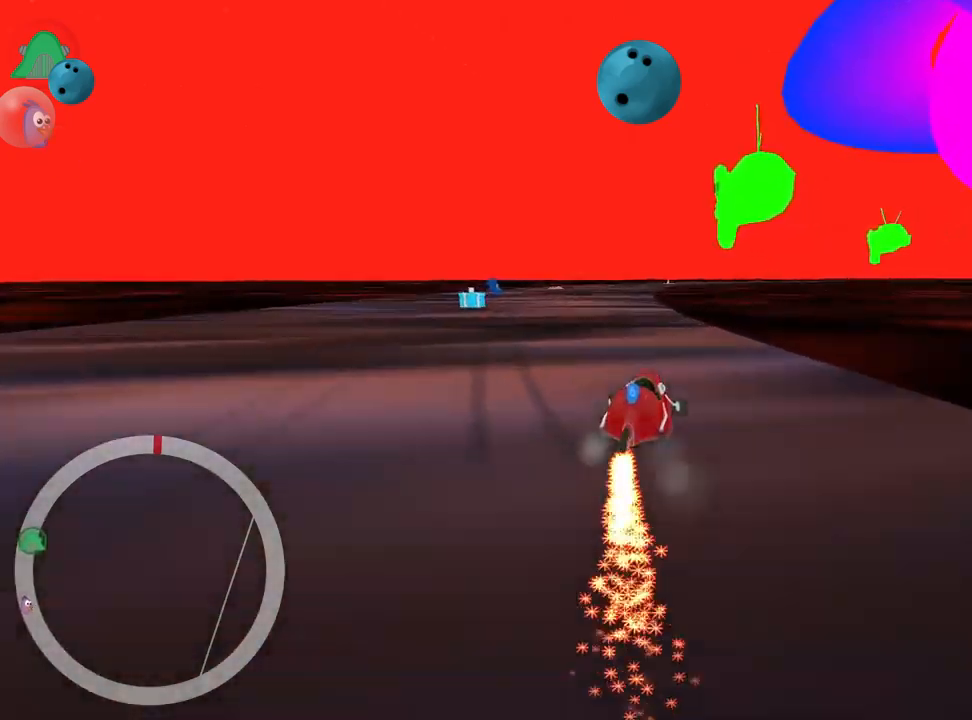
{"keys": ["left", "nitro", "up"], "events": [[84, "nitro", "down"], [384, "skid", "up"]]}
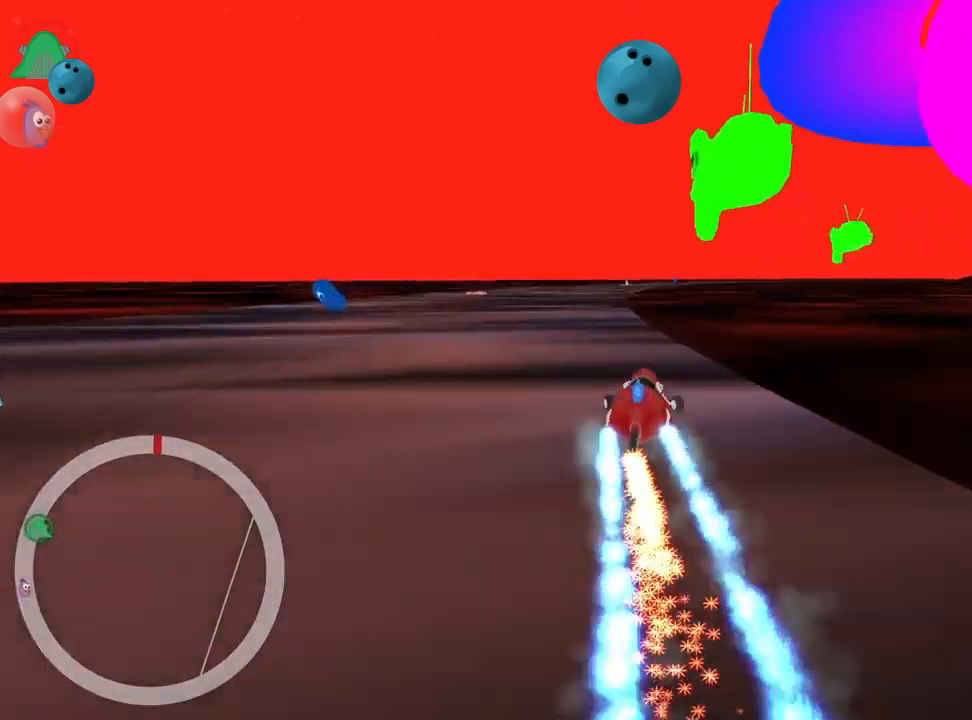
{"keys": ["nitro", "up"]}
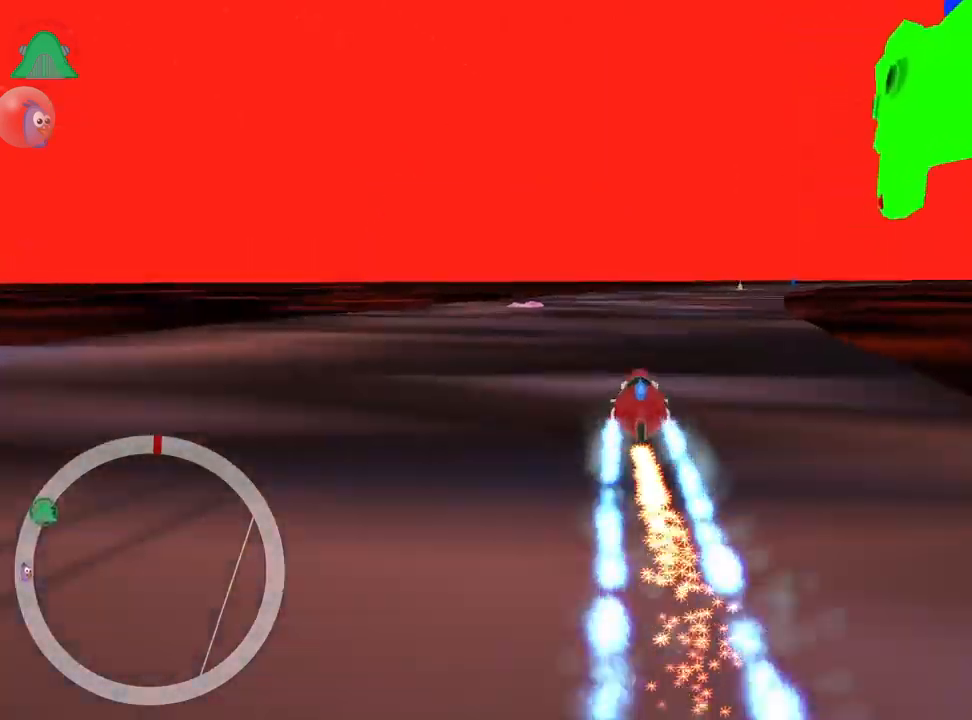
{"keys": ["nitro", "skid", "up"], "events": [[200, "skid", "down"], [234, "right", "down"], [500, "right", "up"]]}
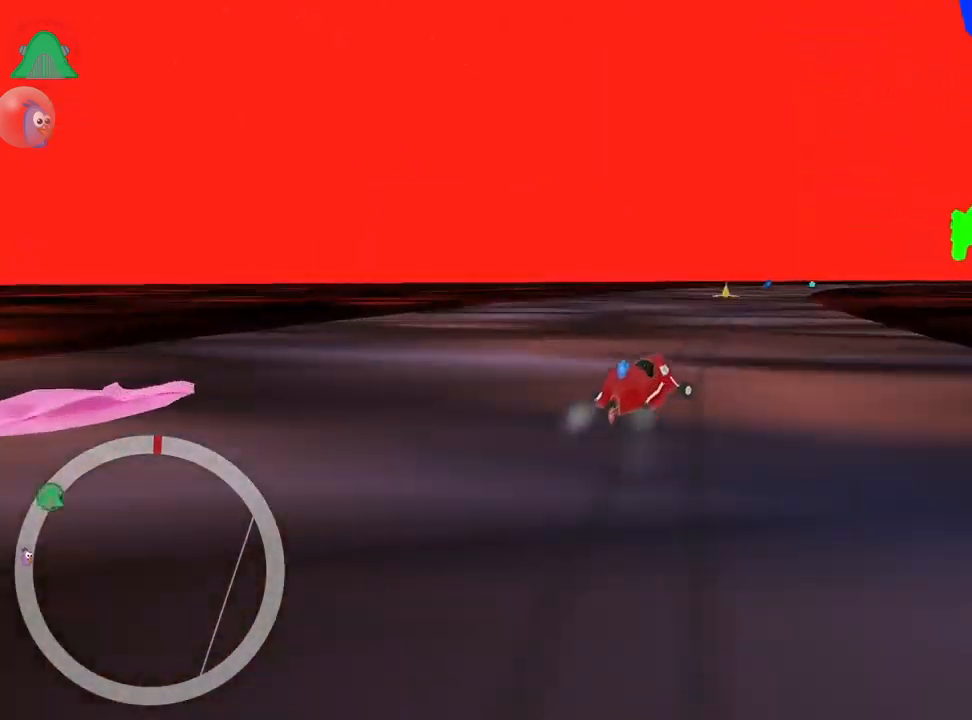
{"keys": ["nitro", "right", "skid", "up"], "events": [[17, "left", "down"], [384, "right", "down"], [450, "left", "up"]]}
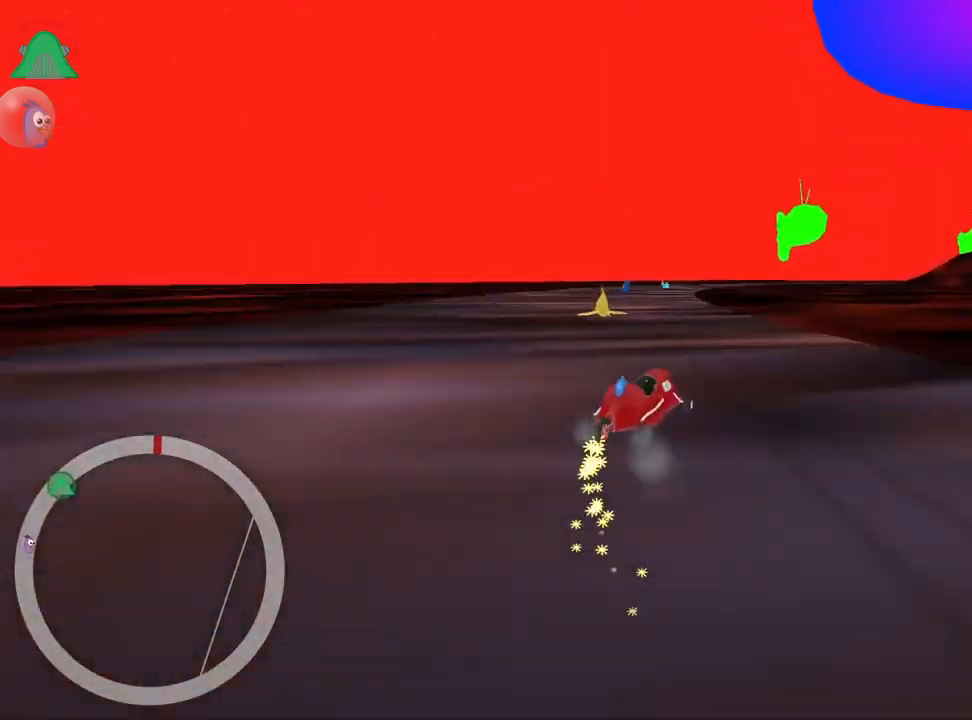
{"keys": ["left", "nitro", "up"], "events": [[167, "left", "down"], [217, "right", "up"], [334, "skid", "up"]]}
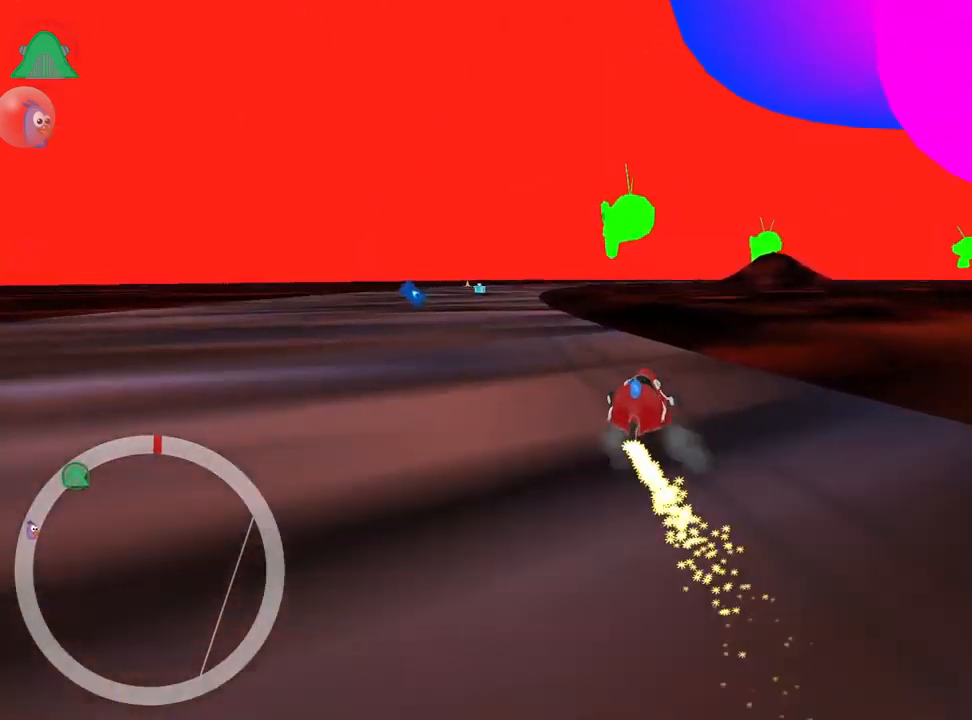
{"keys": ["nitro", "skid", "up"], "events": [[434, "left", "up"], [500, "skid", "down"]]}
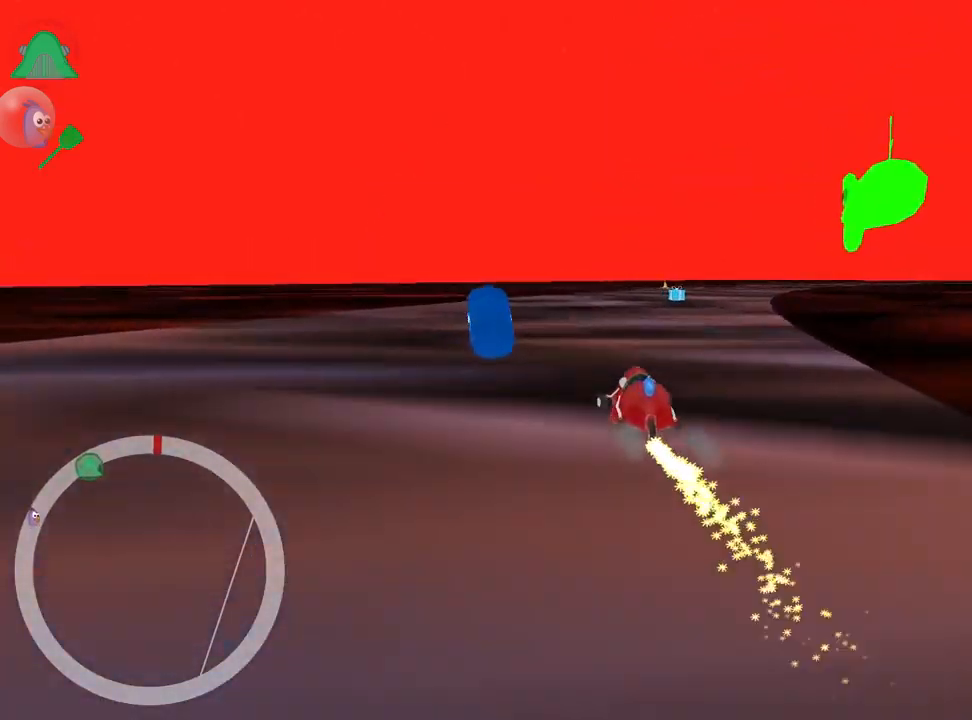
{"keys": ["nitro", "right", "skid", "up"], "events": [[17, "right", "down"]]}
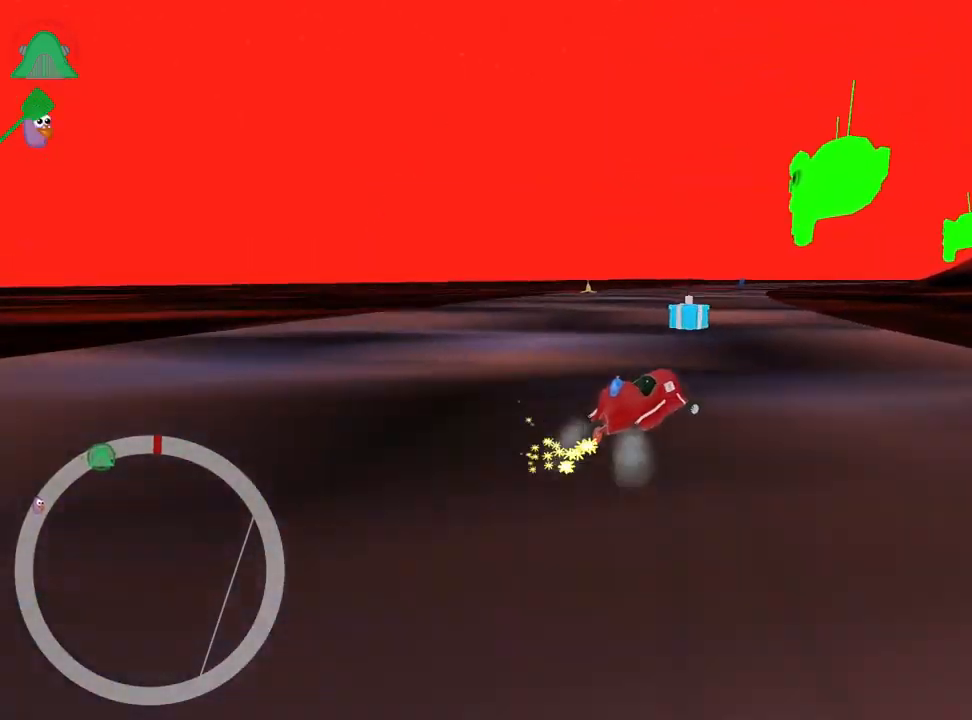
{"keys": ["left", "nitro", "skid", "up"], "events": [[67, "left", "down"], [134, "right", "up"]]}
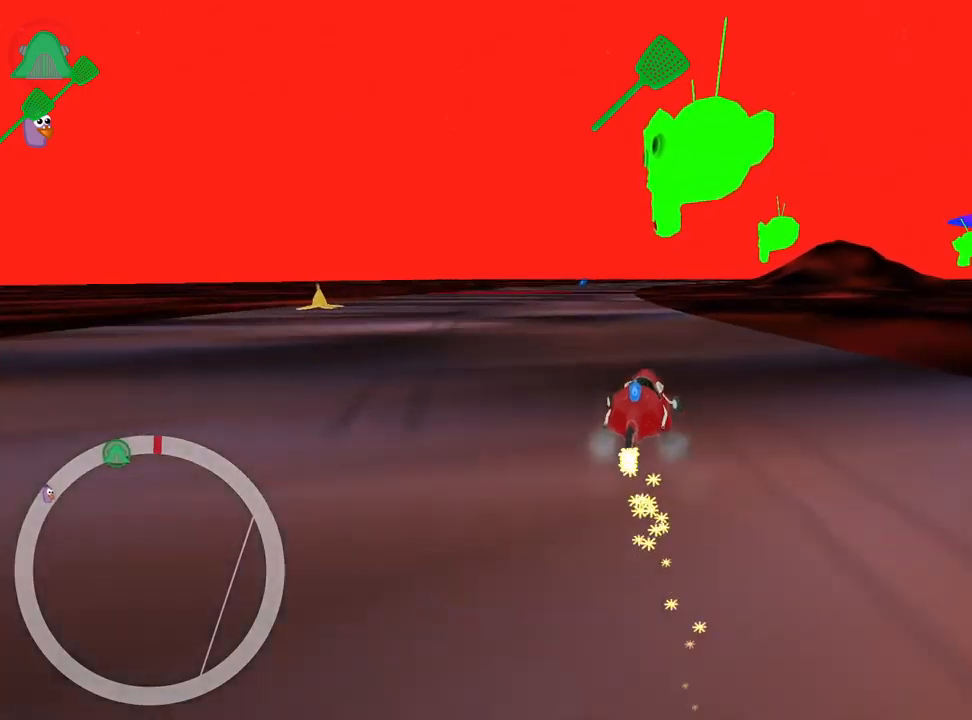
{"keys": ["nitro", "up"], "events": [[150, "fire", "down"], [166, "skid", "up"], [350, "fire", "up"], [400, "left", "up"]]}
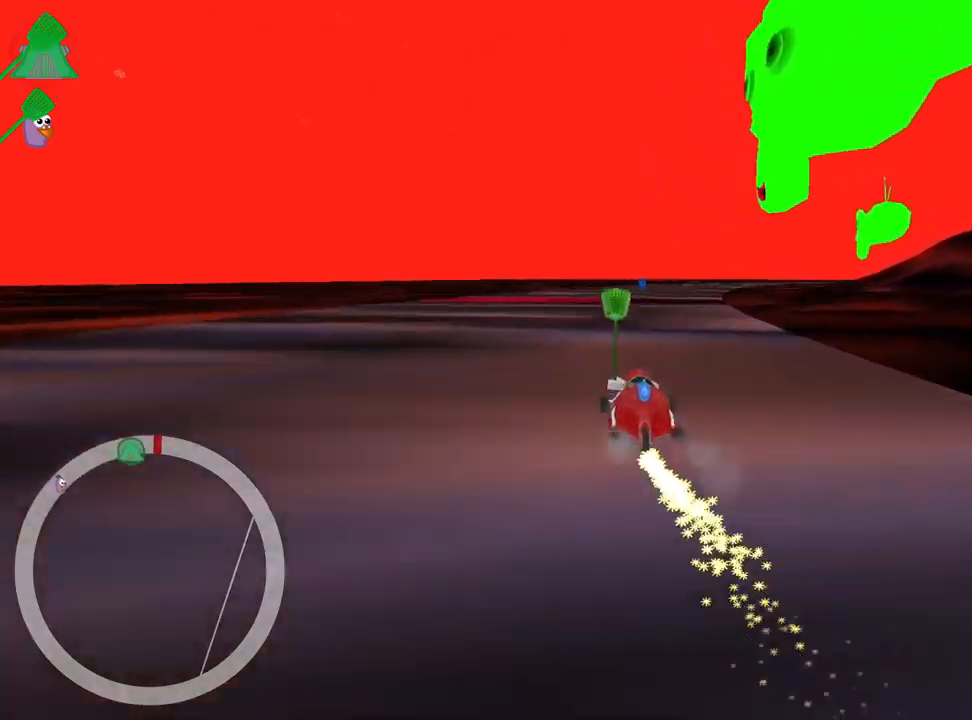
{"keys": ["look", "nitro", "up"], "events": [[233, "right", "down"], [400, "right", "up"], [466, "look", "down"]]}
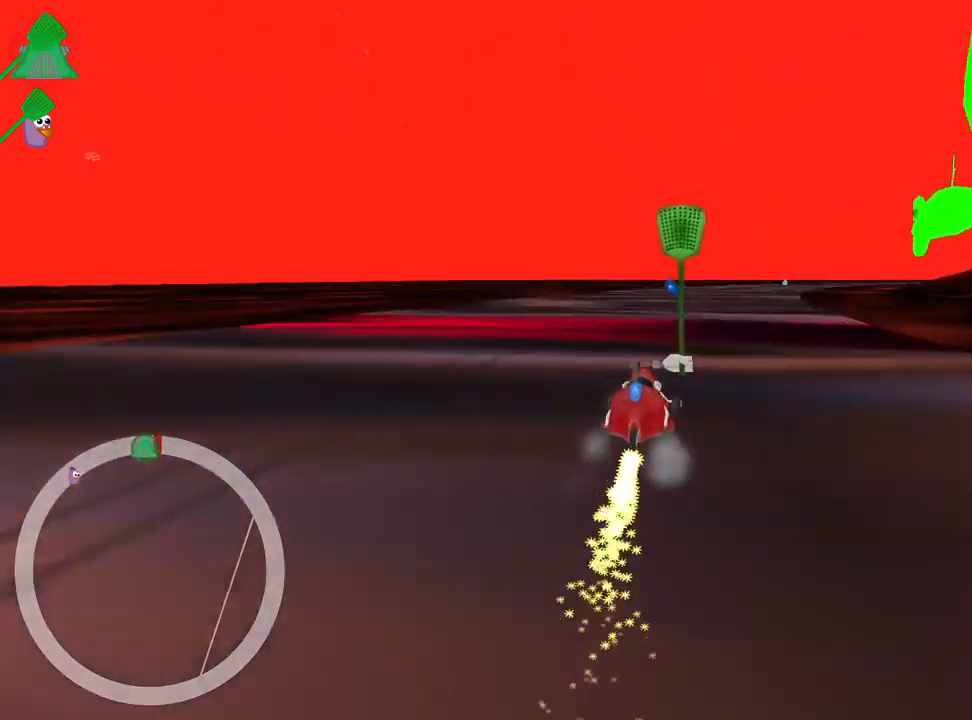
{"keys": ["look", "nitro", "right", "up"], "events": [[400, "right", "down"]]}
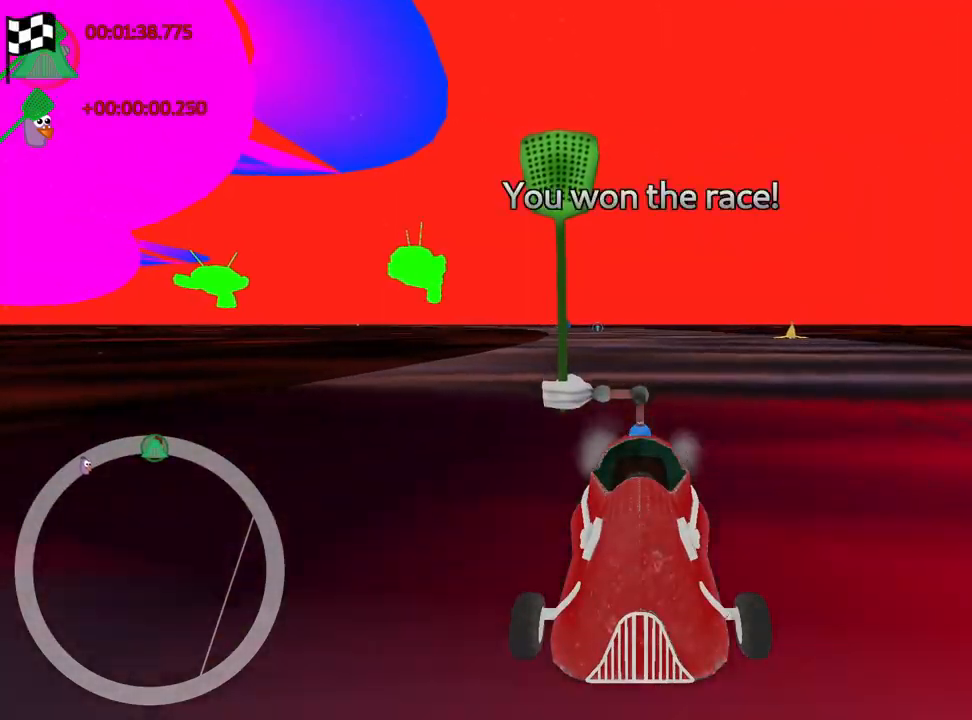
{"keys": ["up"], "events": [[266, "right", "up"], [283, "look", "up"], [483, "nitro", "up"]]}
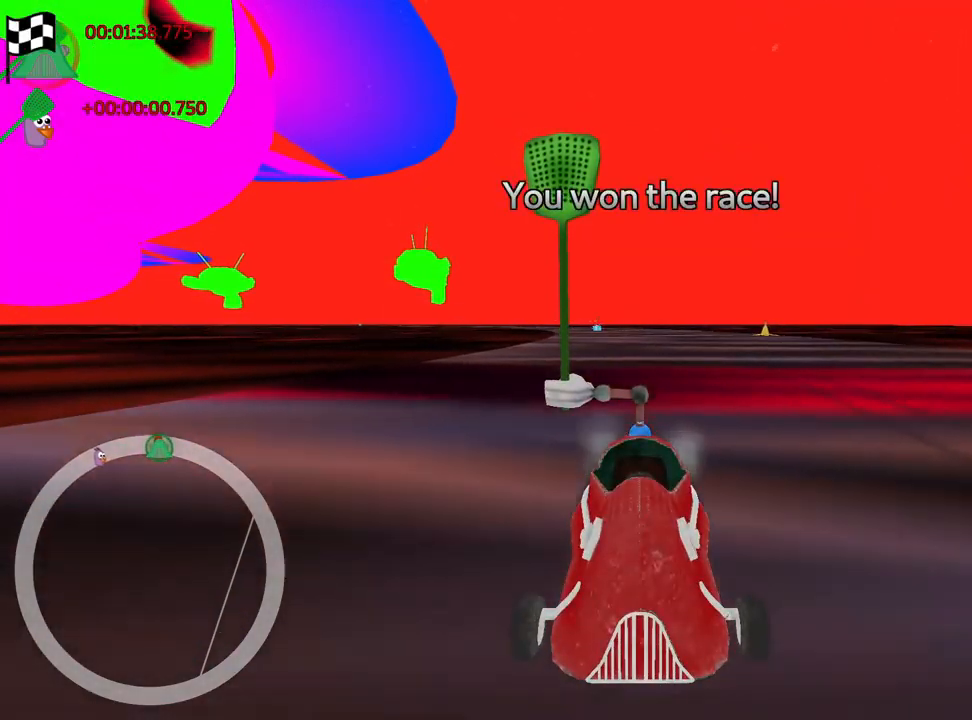
{"keys": [], "events": [[83, "up", "up"]]}
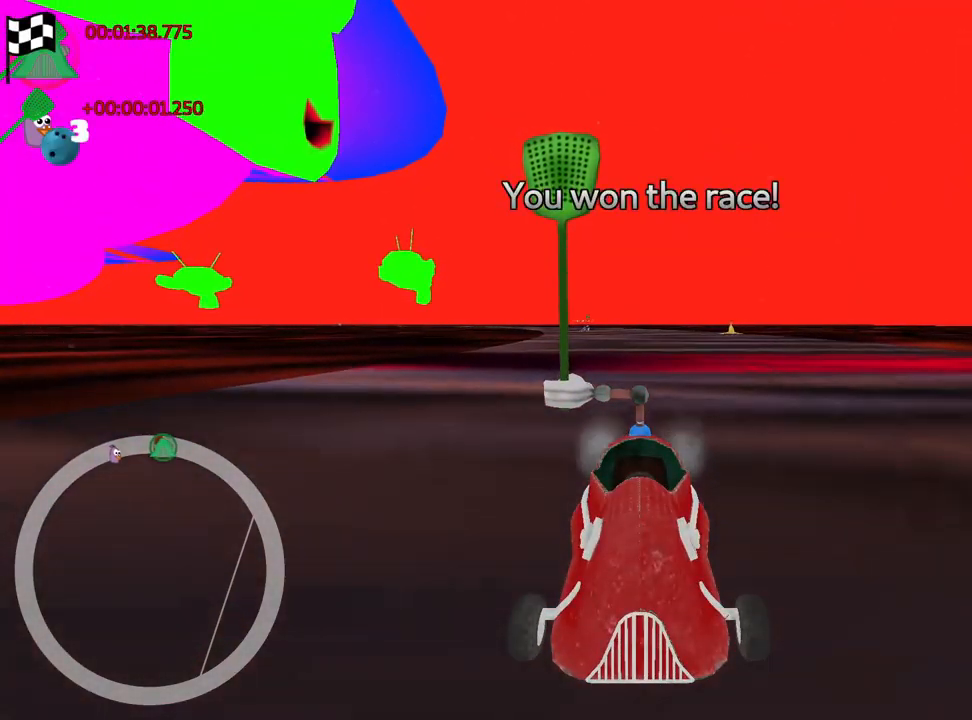
{"keys": [], "events": []}
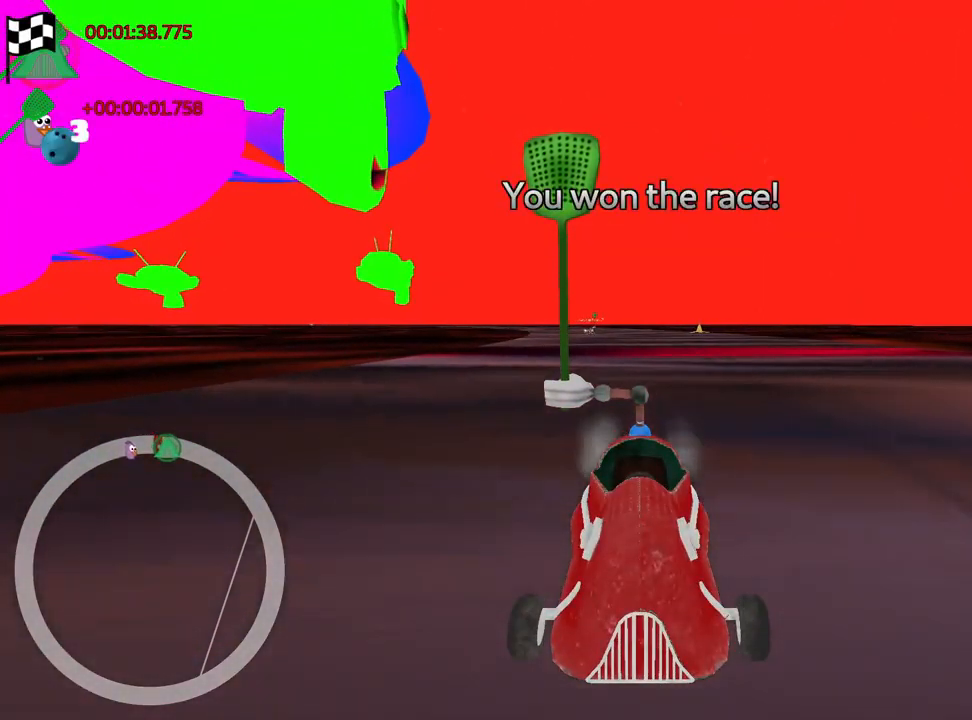
{"keys": [], "events": []}
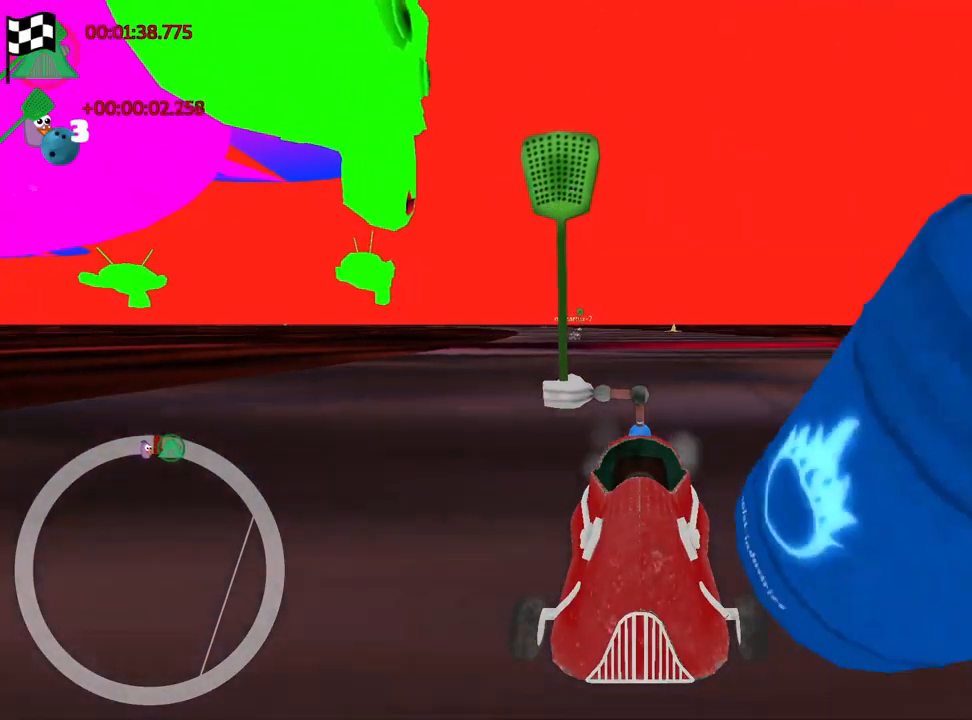
{"keys": [], "events": []}
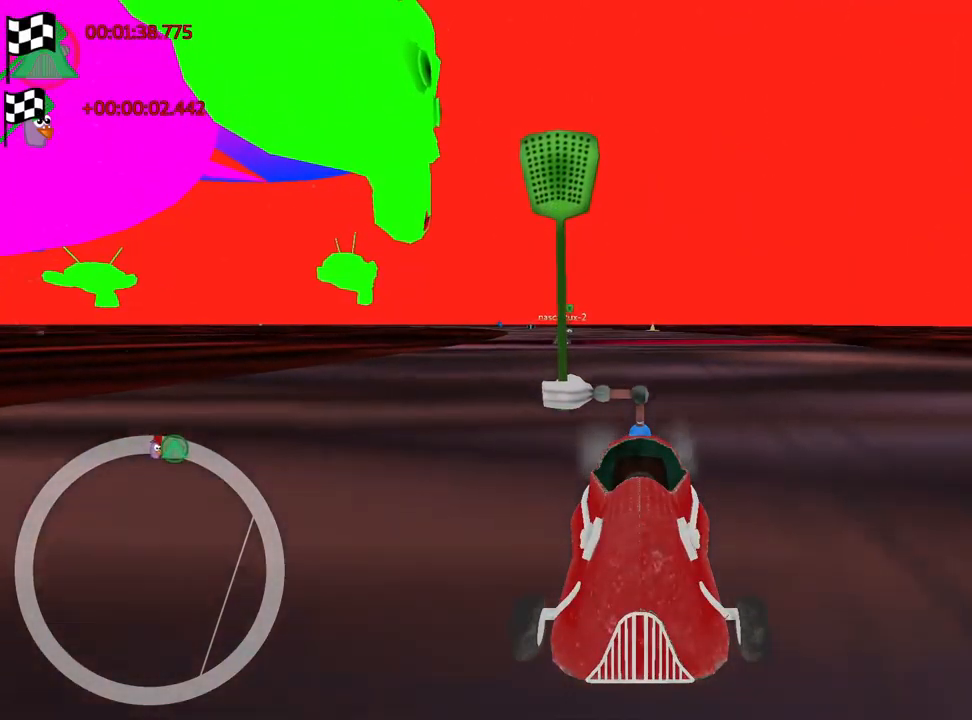
{"keys": [], "events": []}